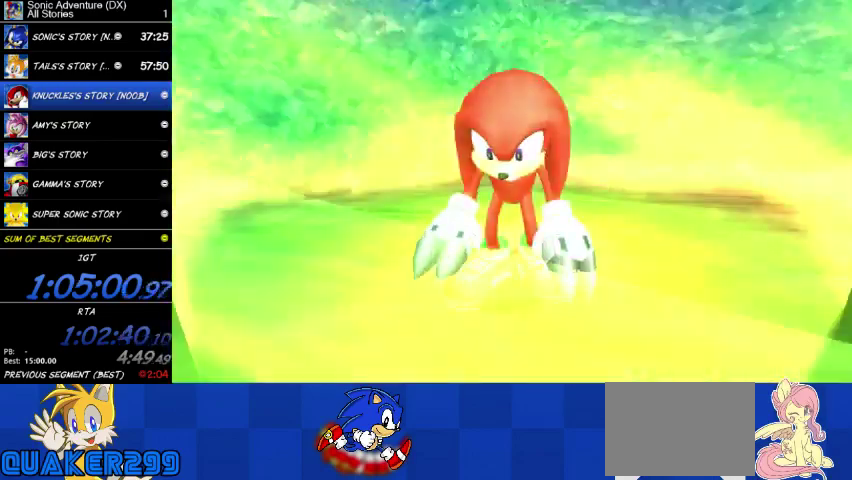
Gameplay with a controller (Xbox layout); each line is a JSON object with the inputs held at the frame after it. "button_events" lists button changes between this image and that frame as [ms after this image, input, new state], when the widget could be followed in between (sticks are given only as held states). This overlay highlights the sticks when they move; stick clicks (R3) are not distinguishable. Not read: X.
{"buttons": ["START"], "left_stick": "right", "right_stick": "center", "button_events": [[67, "START", "up"], [200, "START", "down"], [367, "START", "up"], [433, "START", "down"]]}
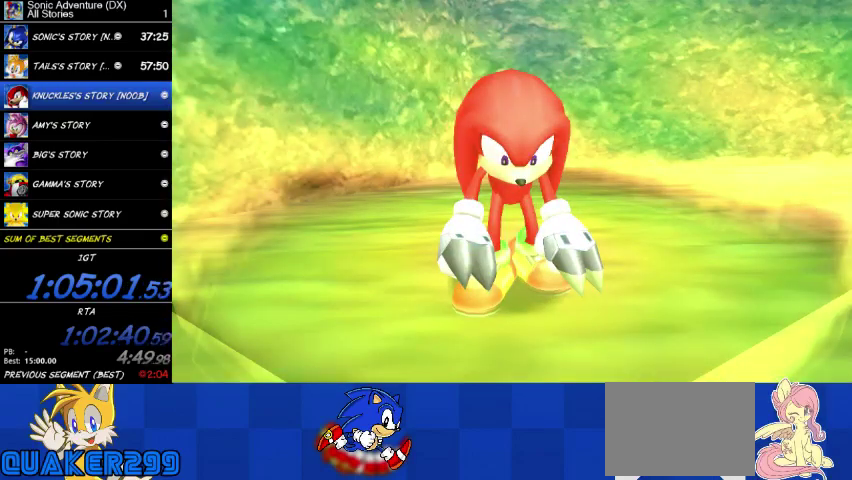
{"buttons": ["A"], "left_stick": "up-right", "right_stick": "center", "button_events": [[33, "START", "up"], [400, "A", "down"]]}
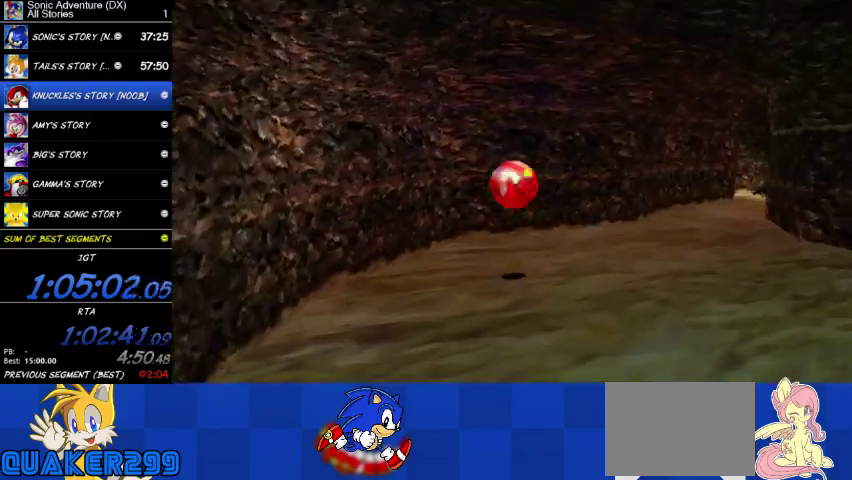
{"buttons": ["A"], "left_stick": "up-right", "right_stick": "center", "button_events": [[67, "A", "up"], [133, "A", "down"]]}
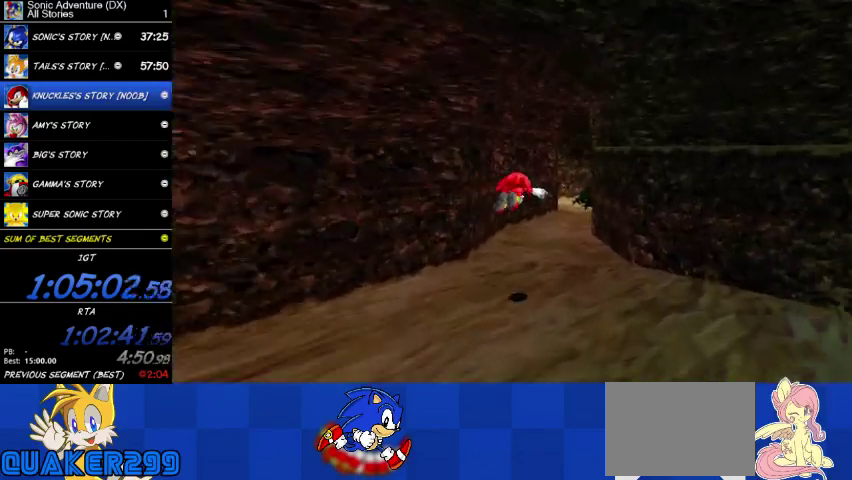
{"buttons": [], "left_stick": "up-right", "right_stick": "center", "button_events": [[167, "A", "up"]]}
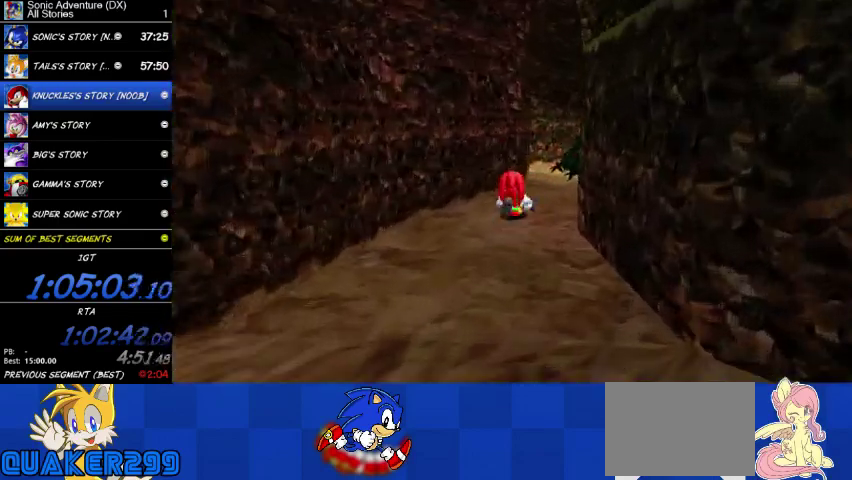
{"buttons": [], "left_stick": "up-right", "right_stick": "center", "button_events": [[167, "A", "down"], [433, "A", "up"]]}
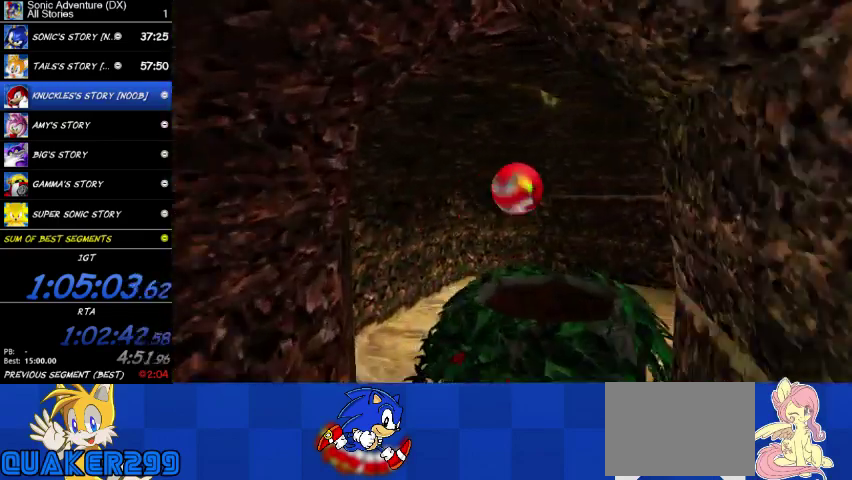
{"buttons": [], "left_stick": "down", "right_stick": "center", "button_events": []}
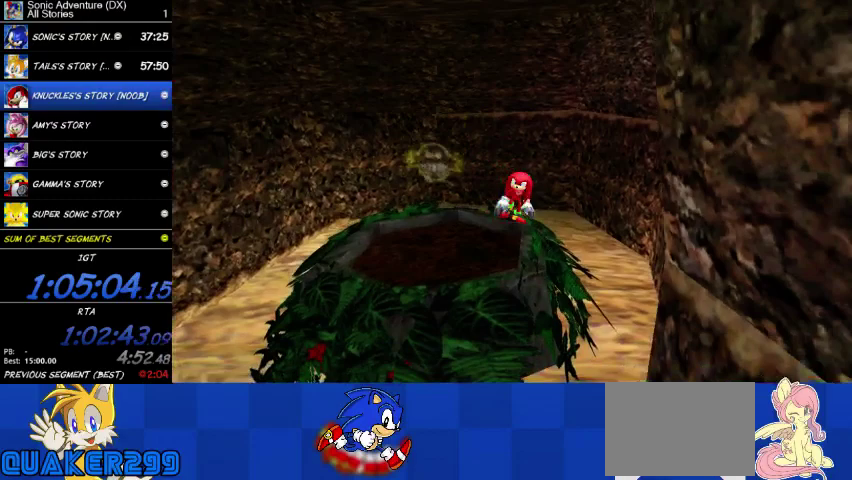
{"buttons": [], "left_stick": "left", "right_stick": "center", "button_events": []}
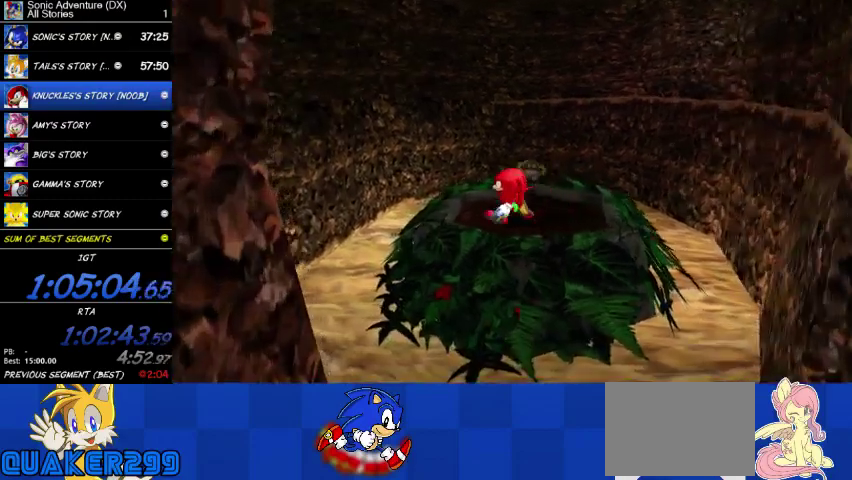
{"buttons": [], "left_stick": "up-right", "right_stick": "center", "button_events": []}
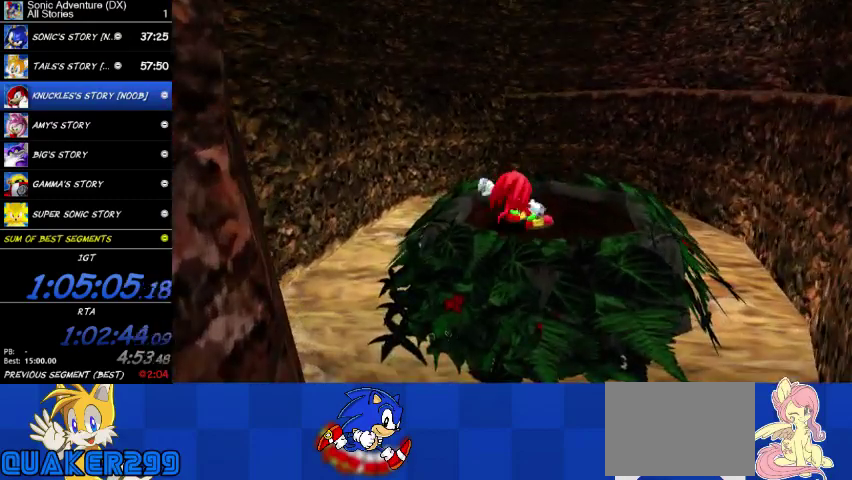
{"buttons": [], "left_stick": "up-right", "right_stick": "center", "button_events": []}
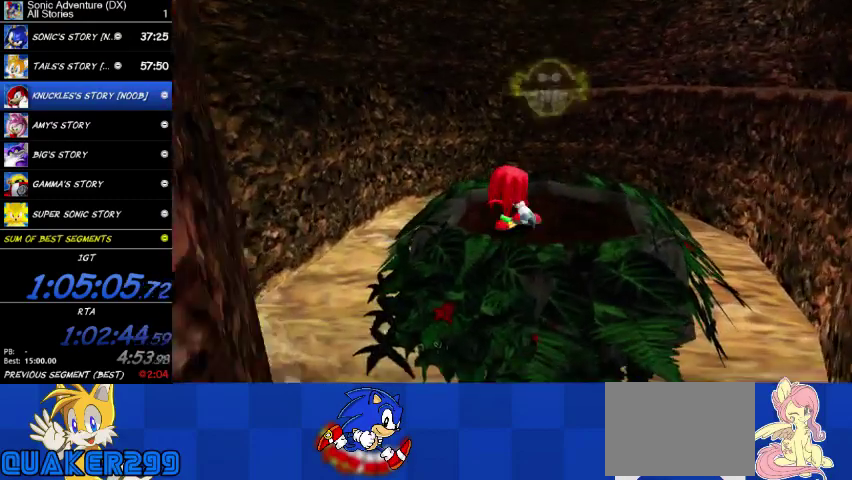
{"buttons": ["A"], "left_stick": "center", "right_stick": "center", "button_events": [[500, "A", "down"]]}
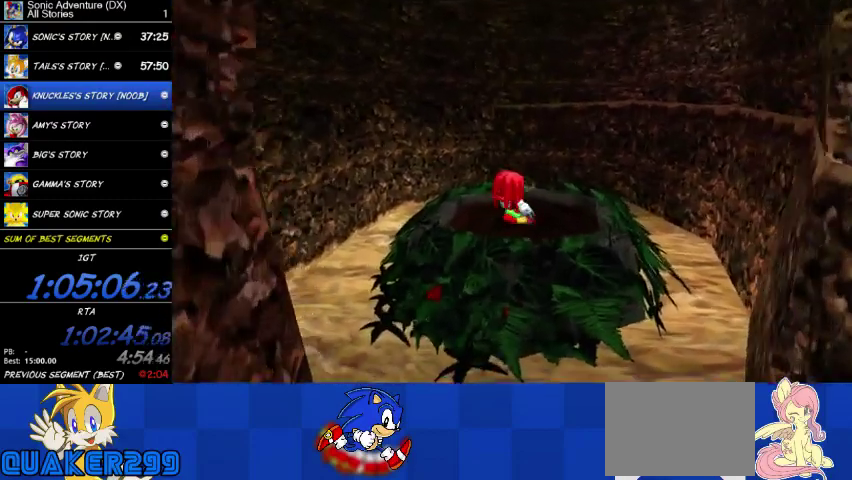
{"buttons": [], "left_stick": "center", "right_stick": "center", "button_events": [[133, "A", "up"]]}
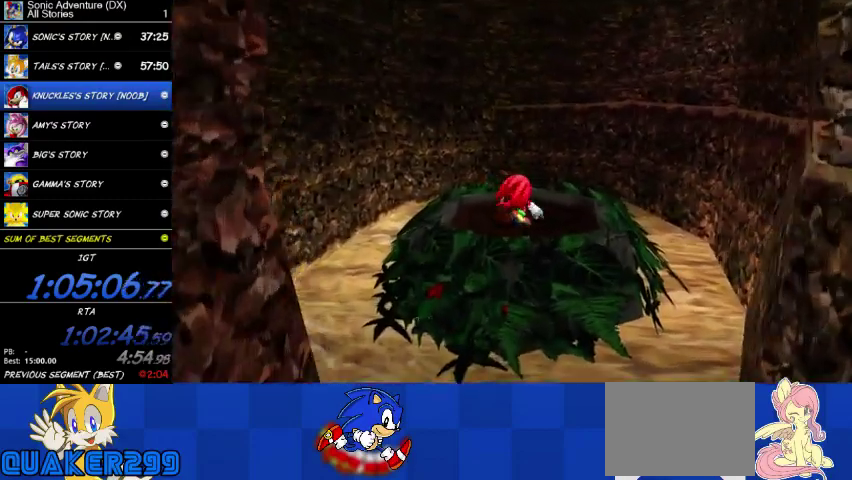
{"buttons": [], "left_stick": "center", "right_stick": "center", "button_events": []}
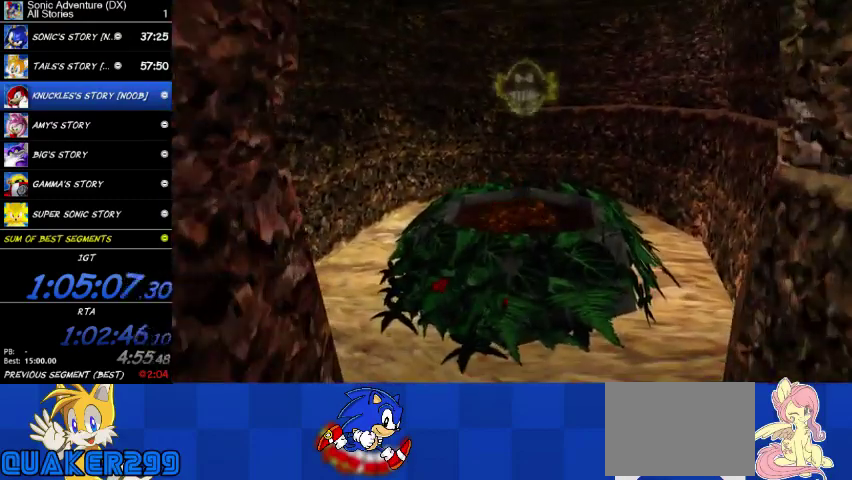
{"buttons": [], "left_stick": "center", "right_stick": "center", "button_events": []}
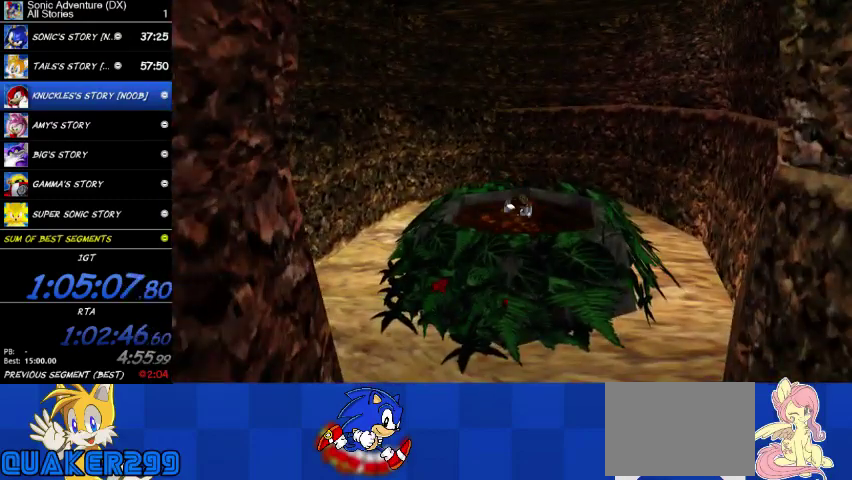
{"buttons": [], "left_stick": "center", "right_stick": "center", "button_events": []}
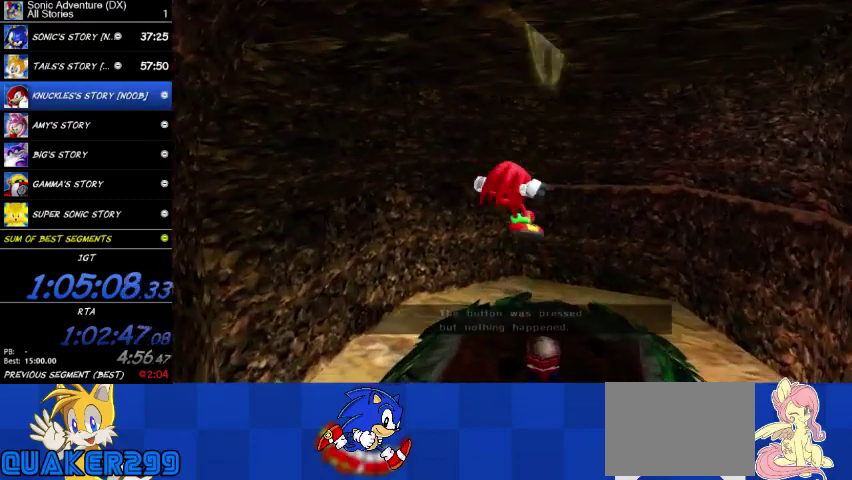
{"buttons": [], "left_stick": "down-right", "right_stick": "center", "button_events": []}
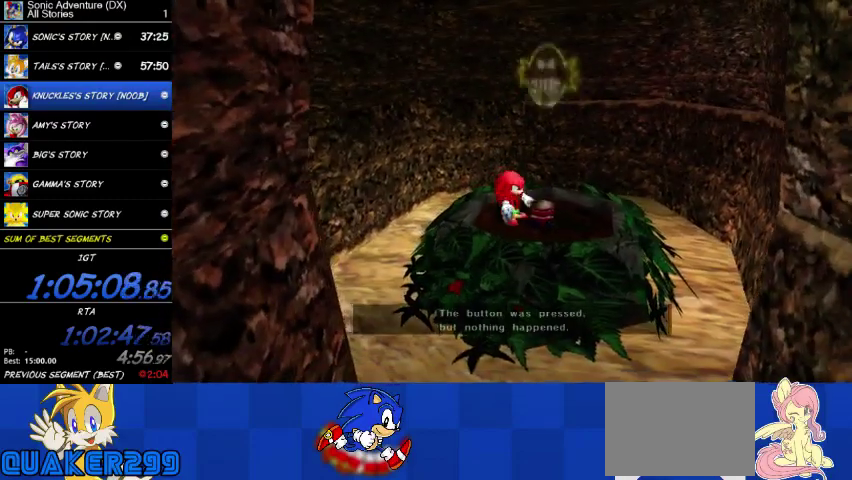
{"buttons": [], "left_stick": "down", "right_stick": "center", "button_events": [[400, "A", "down"], [500, "A", "up"]]}